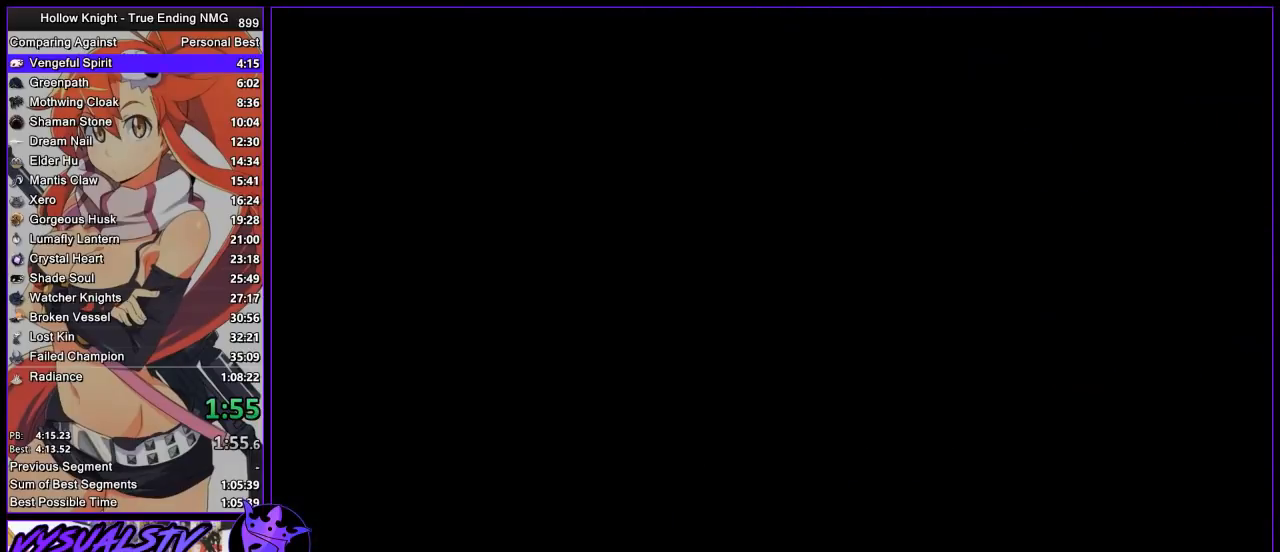
Gameplay with a controller (PlayStation layout); each line is a JSON object with the inputs held at the frame after it. "events" lists button and stick changes between this image and that frame as [ms after this image, input, new state], when the widget could be followed in between.
{"buttons": [], "left_stick": "right", "right_stick": "center", "events": []}
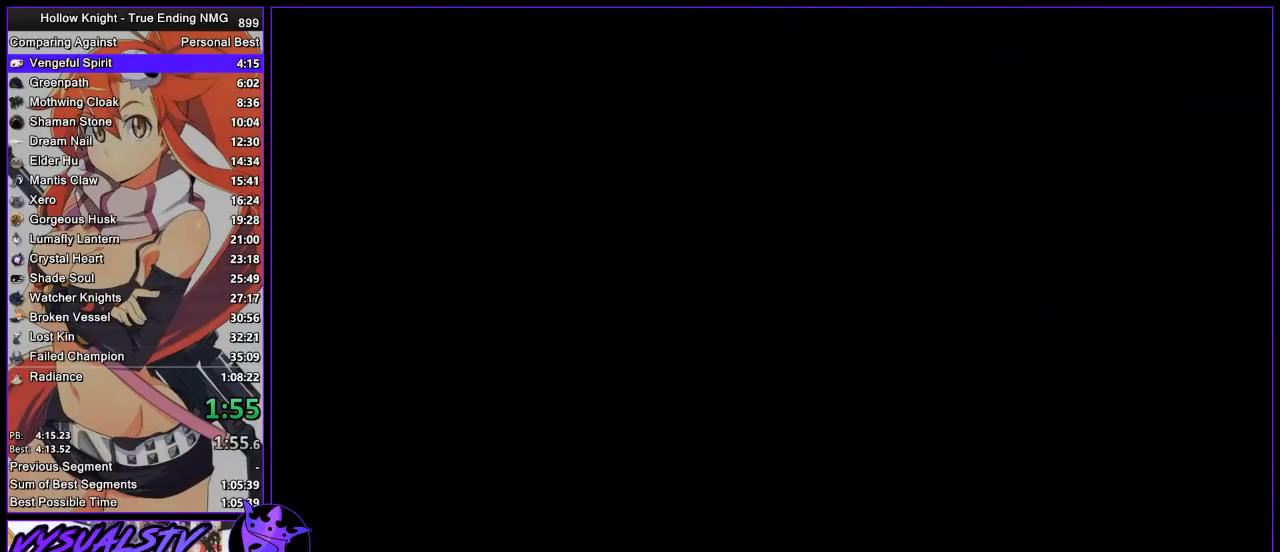
{"buttons": [], "left_stick": "right", "right_stick": "center", "events": []}
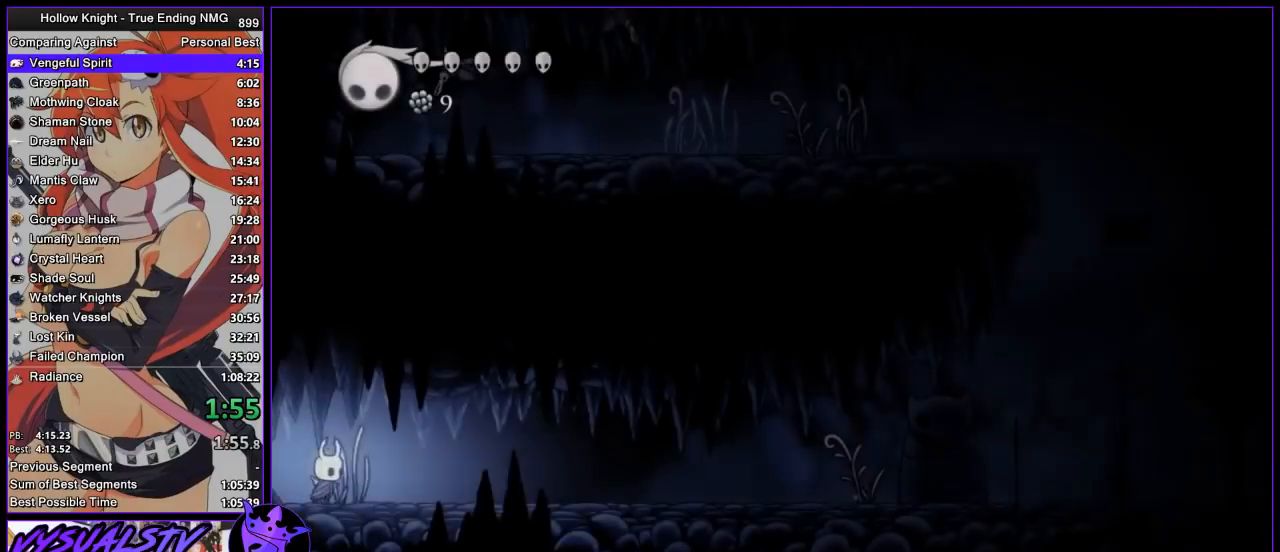
{"buttons": [], "left_stick": "right", "right_stick": "center", "events": []}
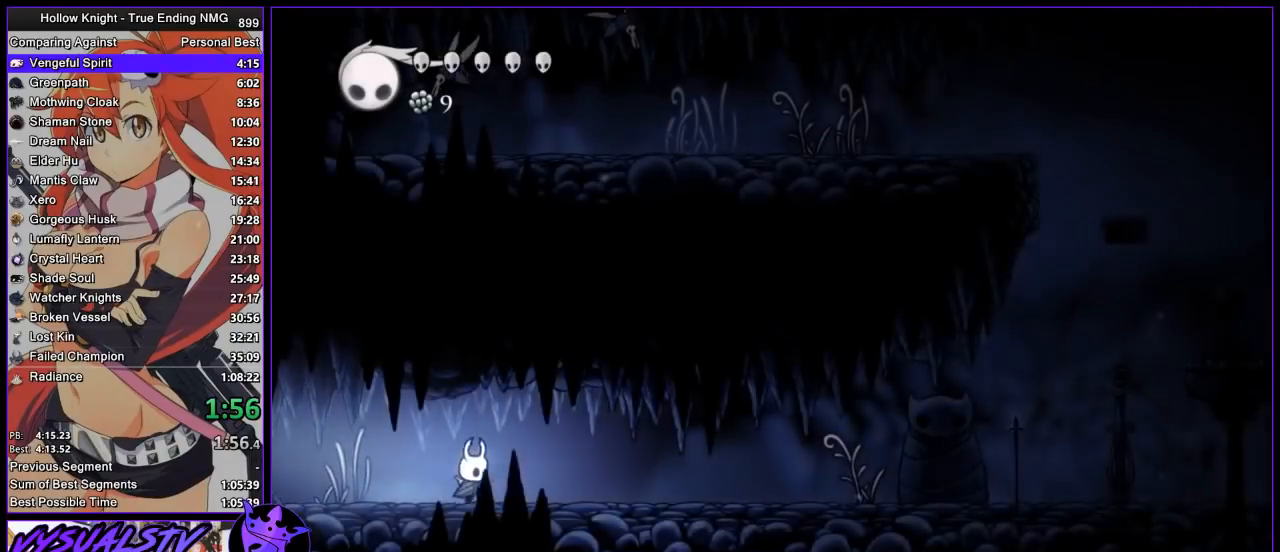
{"buttons": [], "left_stick": "right", "right_stick": "center", "events": []}
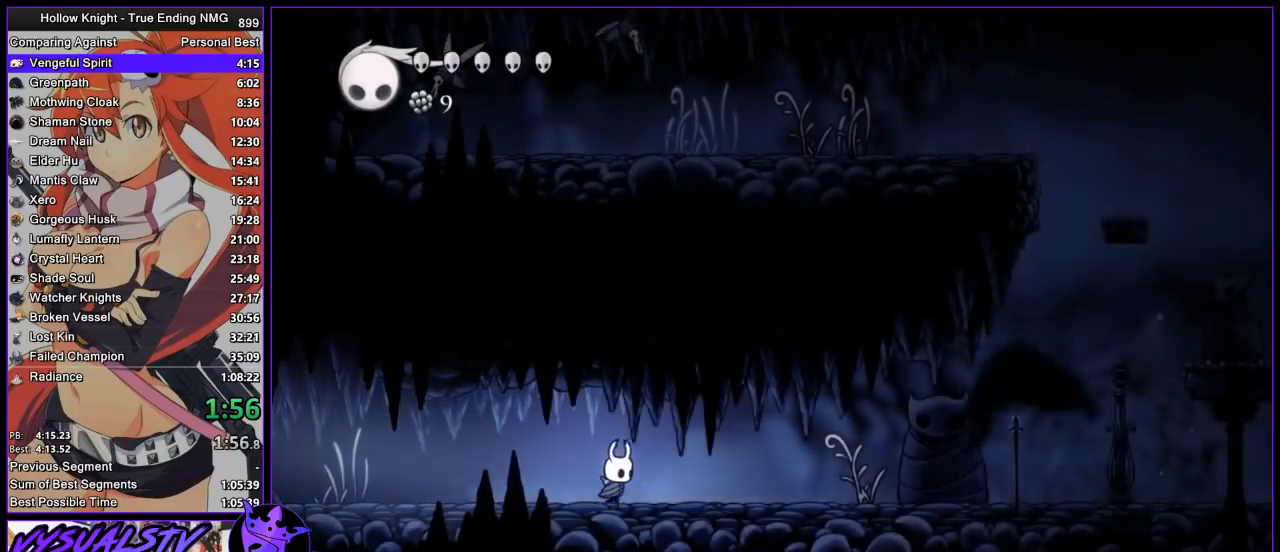
{"buttons": ["SQUARE"], "left_stick": "right", "right_stick": "center", "events": [[467, "SQUARE", "down"]]}
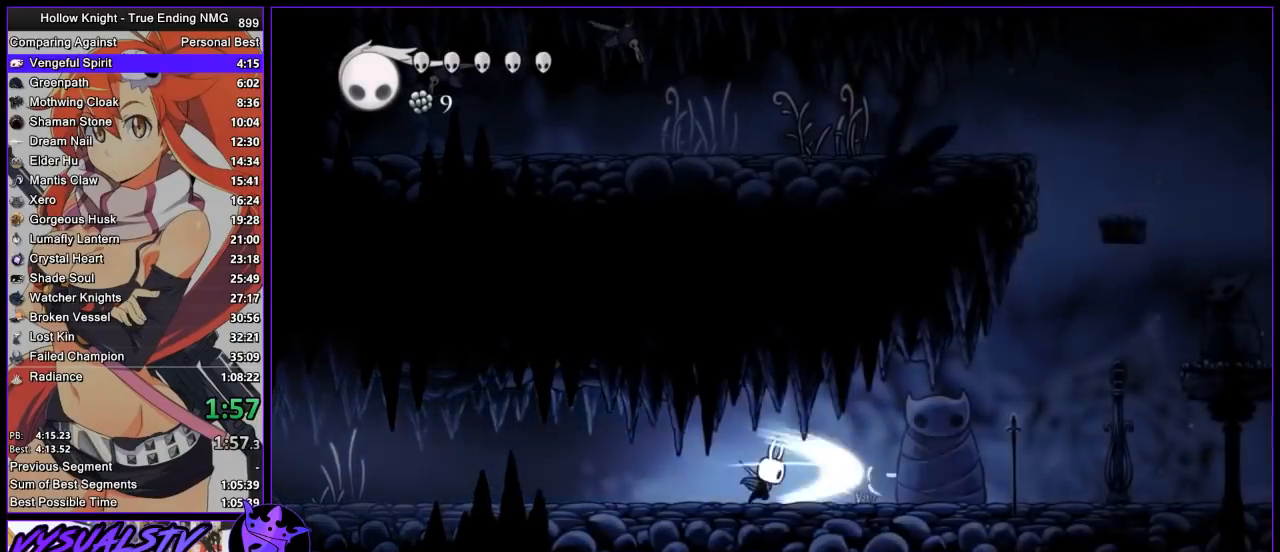
{"buttons": [], "left_stick": "right", "right_stick": "center", "events": [[67, "SQUARE", "up"]]}
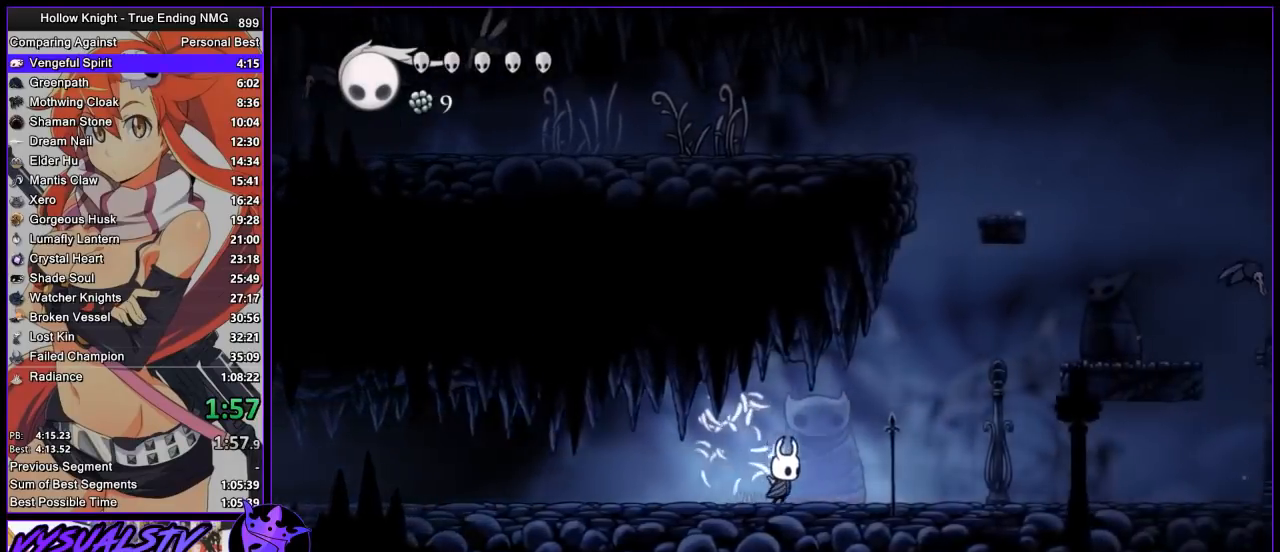
{"buttons": ["CROSS"], "left_stick": "right", "right_stick": "center", "events": [[467, "CROSS", "down"]]}
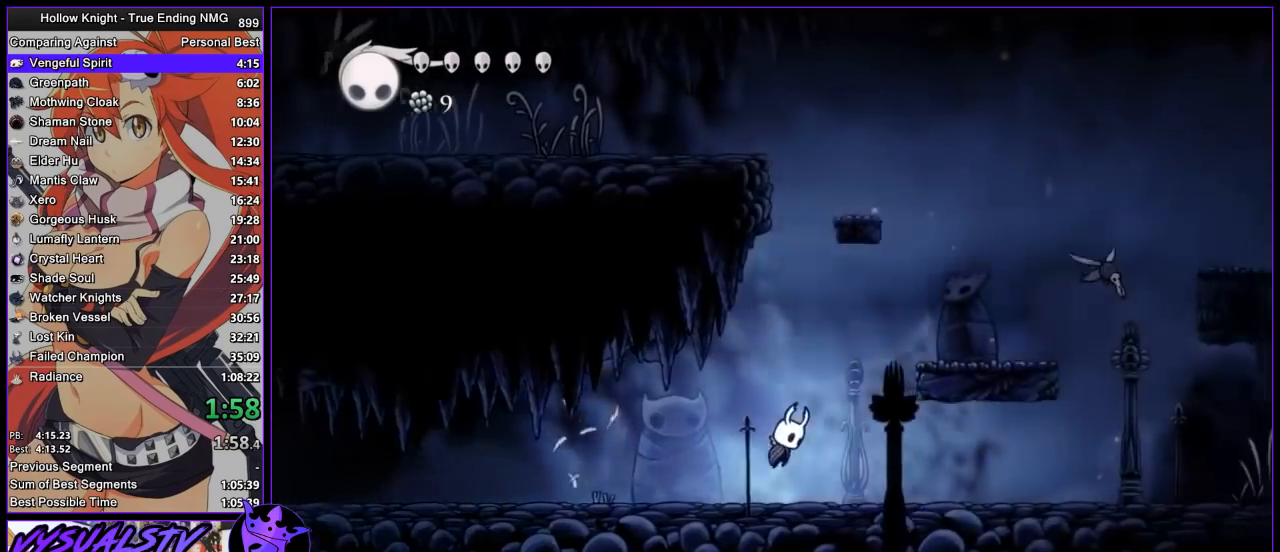
{"buttons": [], "left_stick": "right", "right_stick": "center", "events": [[400, "CROSS", "up"]]}
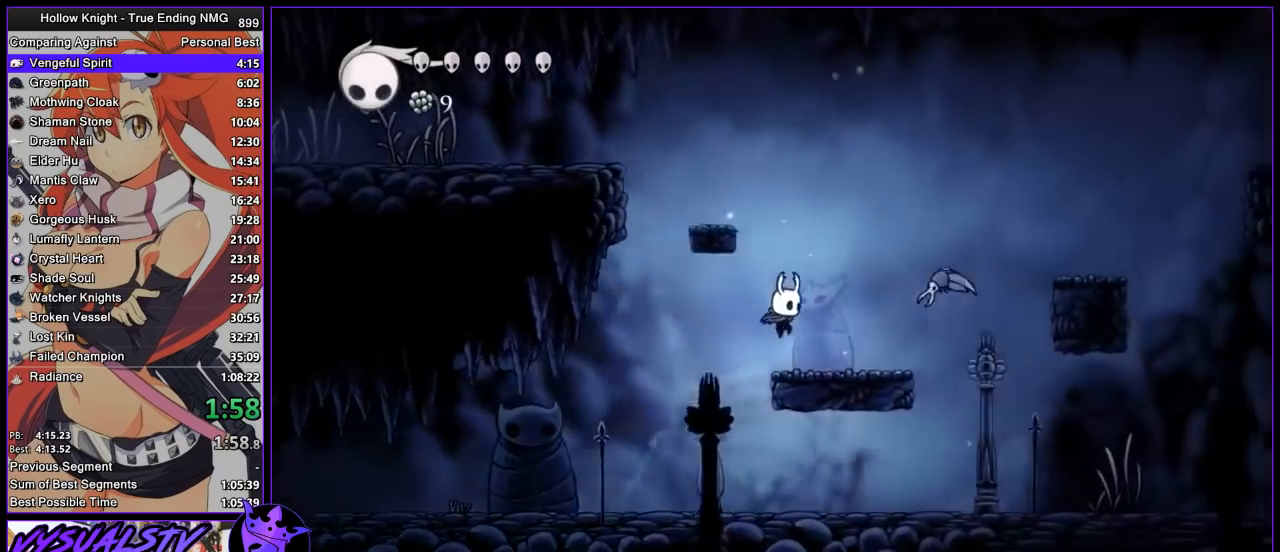
{"buttons": ["CROSS"], "left_stick": "right", "right_stick": "center", "events": [[200, "CROSS", "down"]]}
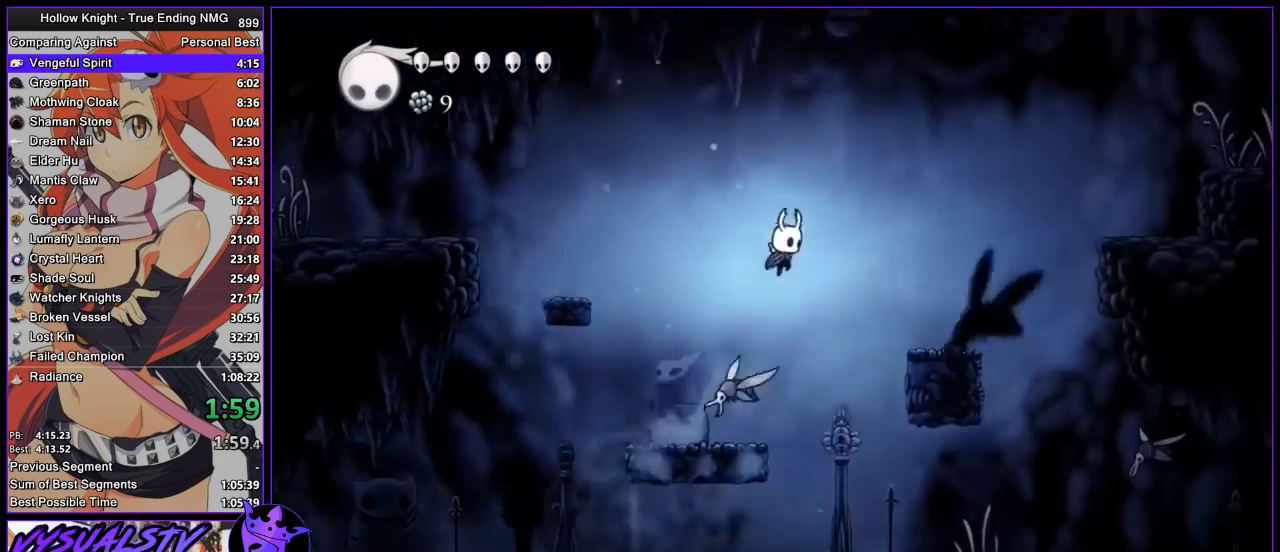
{"buttons": [], "left_stick": "right", "right_stick": "center", "events": [[200, "CROSS", "up"]]}
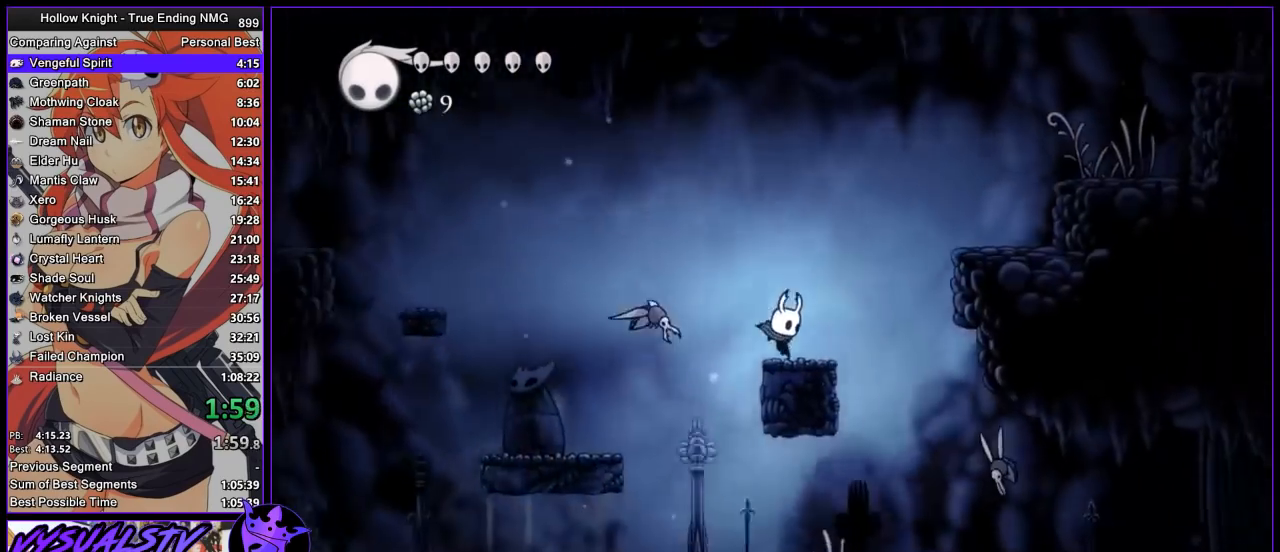
{"buttons": [], "left_stick": "right", "right_stick": "center", "events": [[67, "CROSS", "down"], [433, "CROSS", "up"]]}
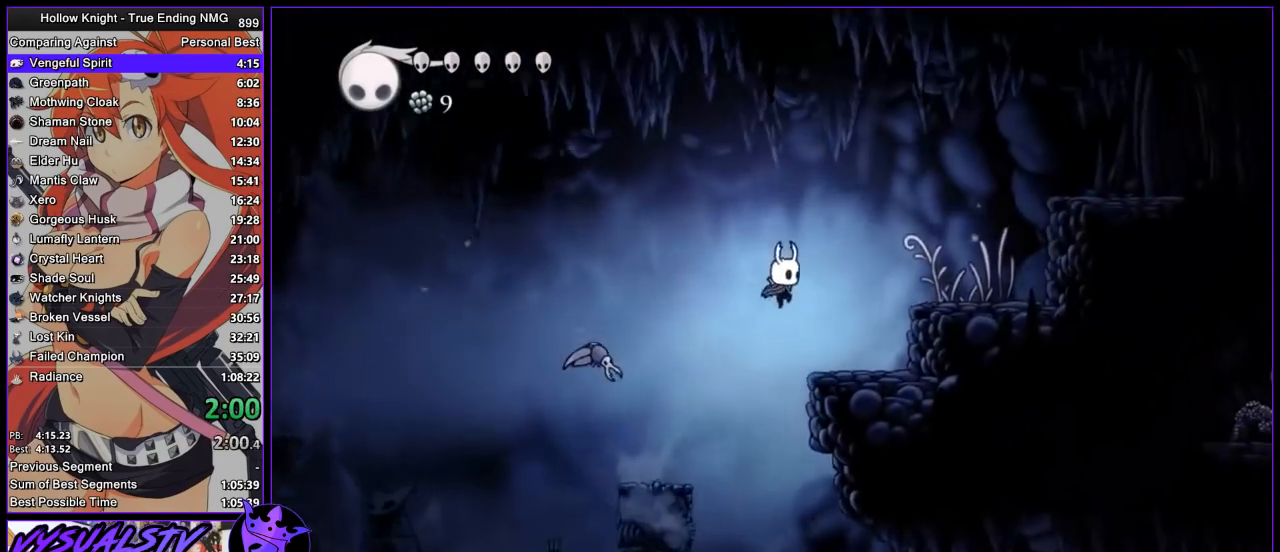
{"buttons": ["CROSS"], "left_stick": "right", "right_stick": "center", "events": [[333, "CROSS", "down"]]}
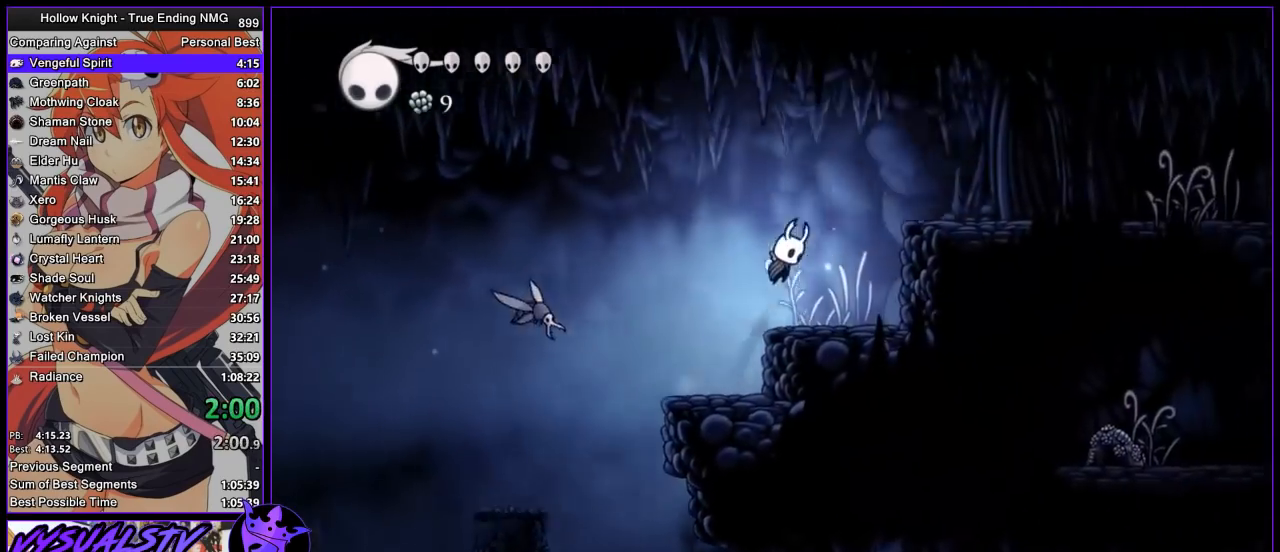
{"buttons": [], "left_stick": "right", "right_stick": "center", "events": [[433, "CROSS", "up"]]}
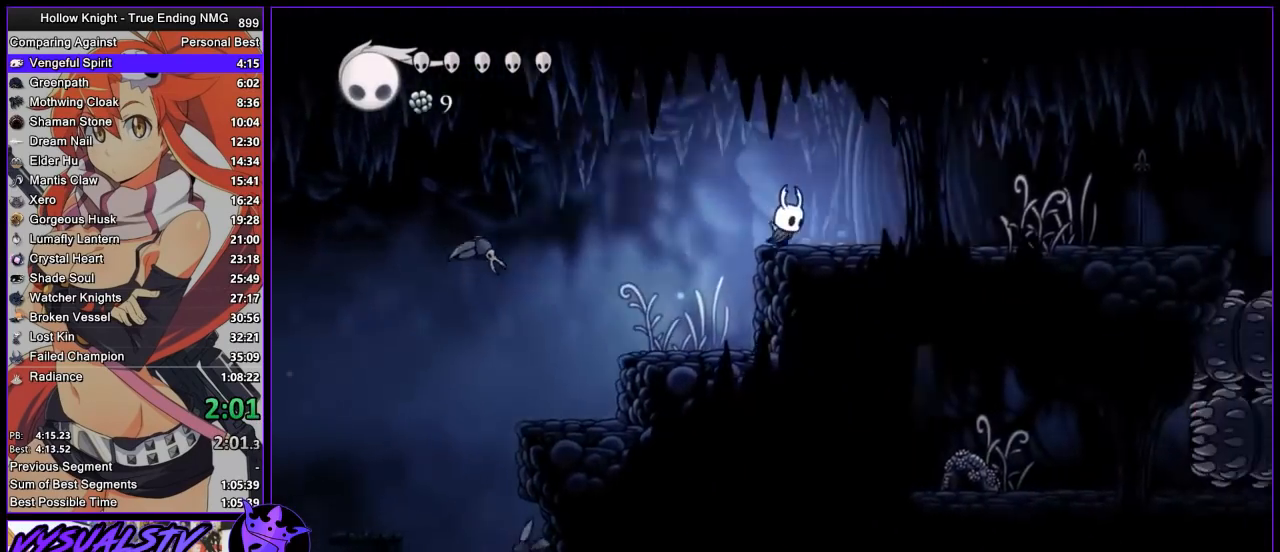
{"buttons": [], "left_stick": "right", "right_stick": "center", "events": [[400, "SQUARE", "down"], [467, "SQUARE", "up"]]}
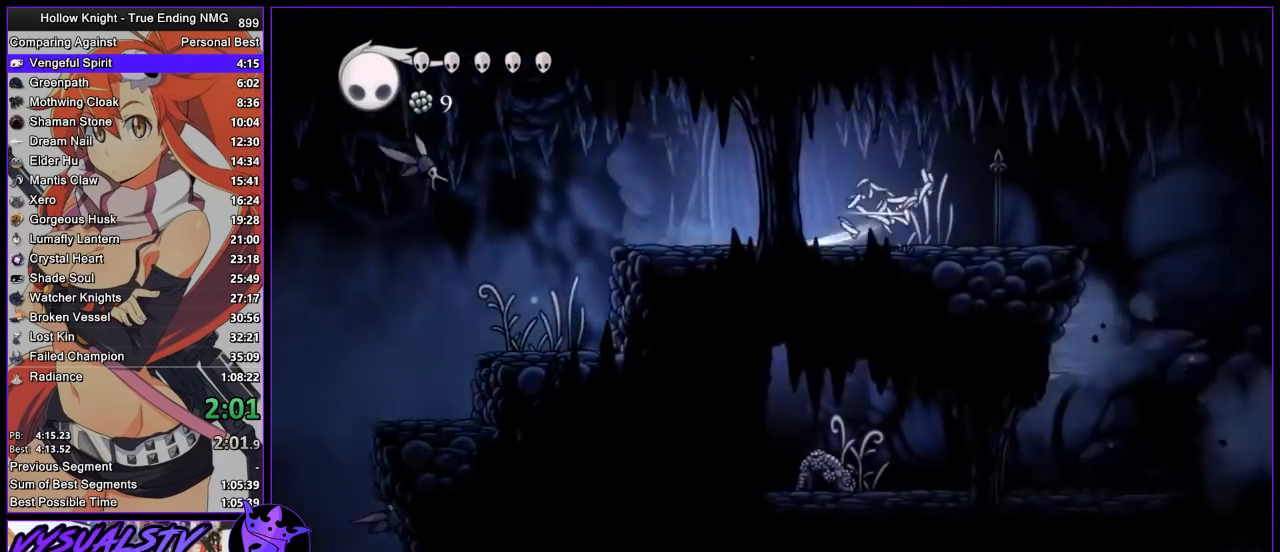
{"buttons": [], "left_stick": "right", "right_stick": "center", "events": []}
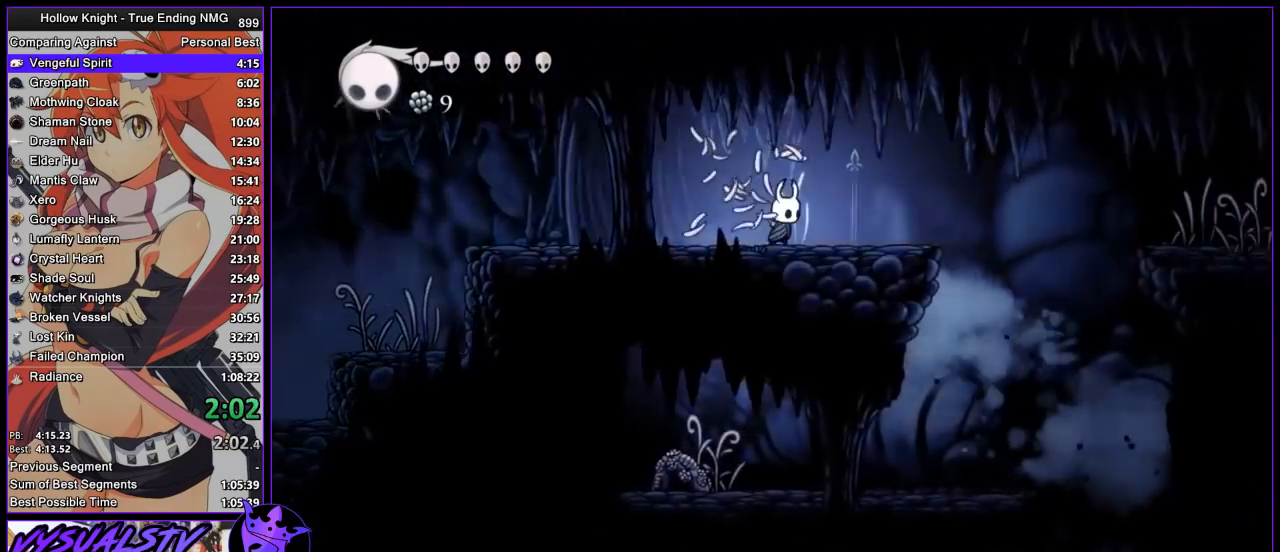
{"buttons": ["CROSS"], "left_stick": "right", "right_stick": "center", "events": [[500, "CROSS", "down"]]}
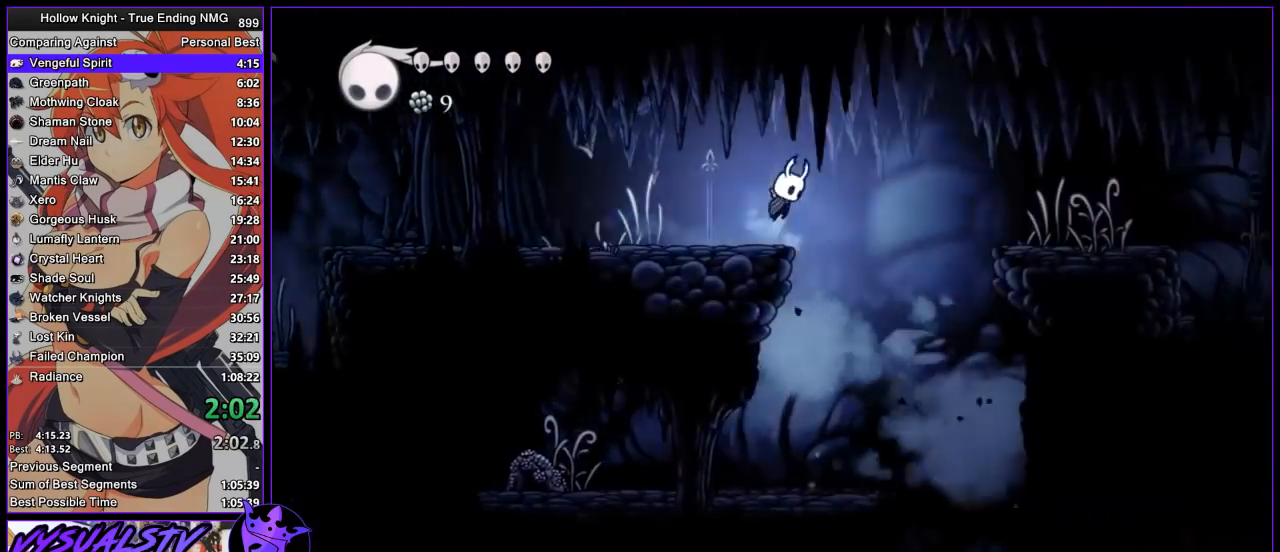
{"buttons": [], "left_stick": "right", "right_stick": "center", "events": [[433, "CROSS", "up"]]}
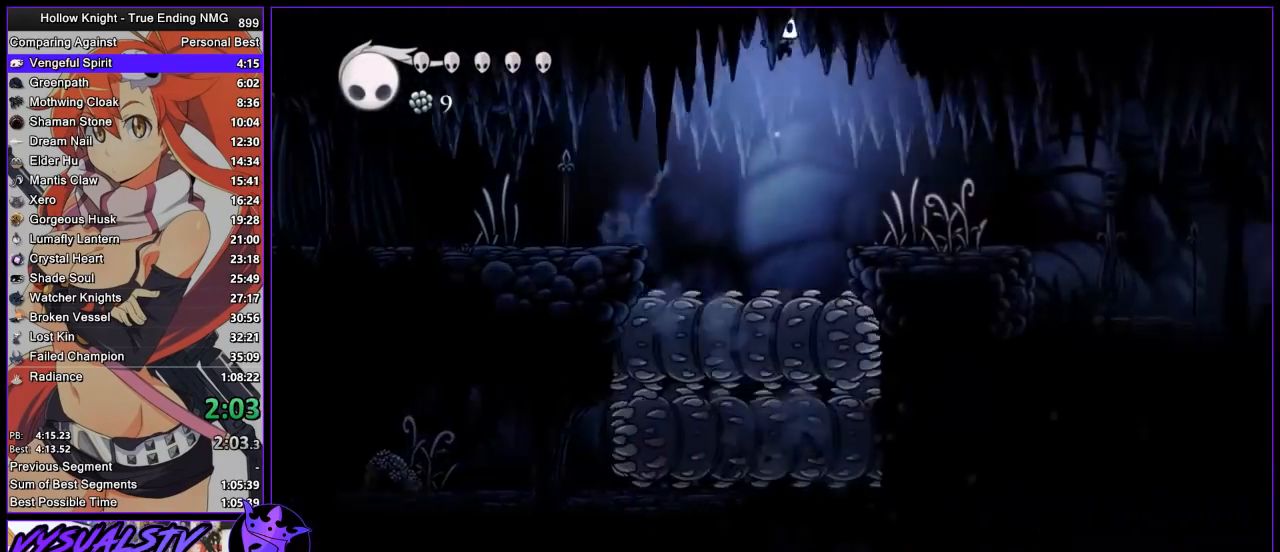
{"buttons": [], "left_stick": "right", "right_stick": "center", "events": []}
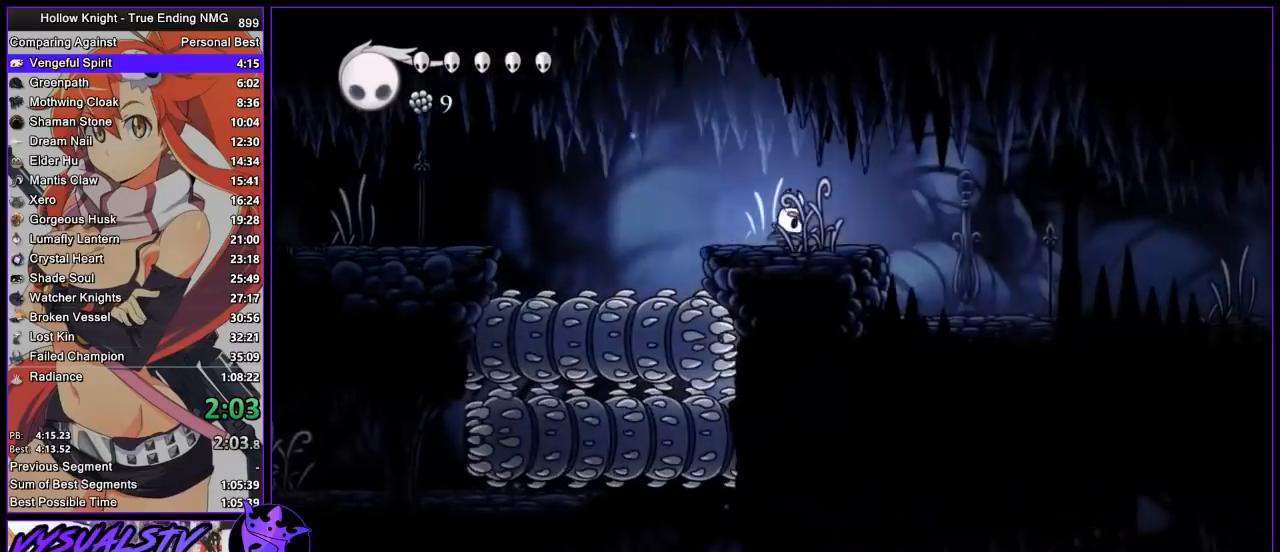
{"buttons": [], "left_stick": "right", "right_stick": "center", "events": []}
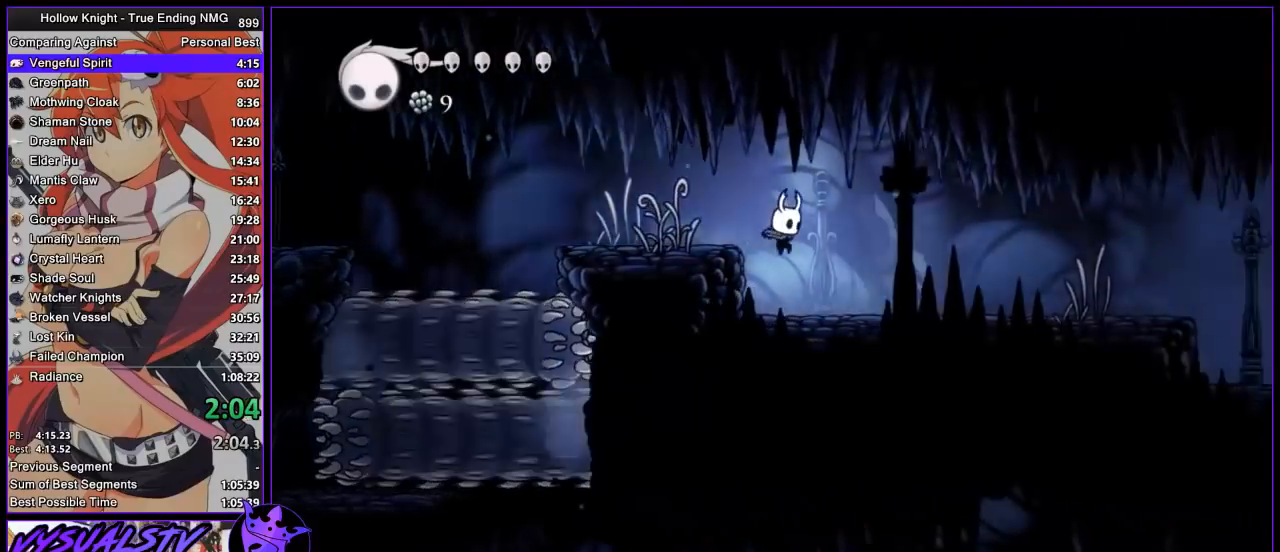
{"buttons": [], "left_stick": "right", "right_stick": "center", "events": []}
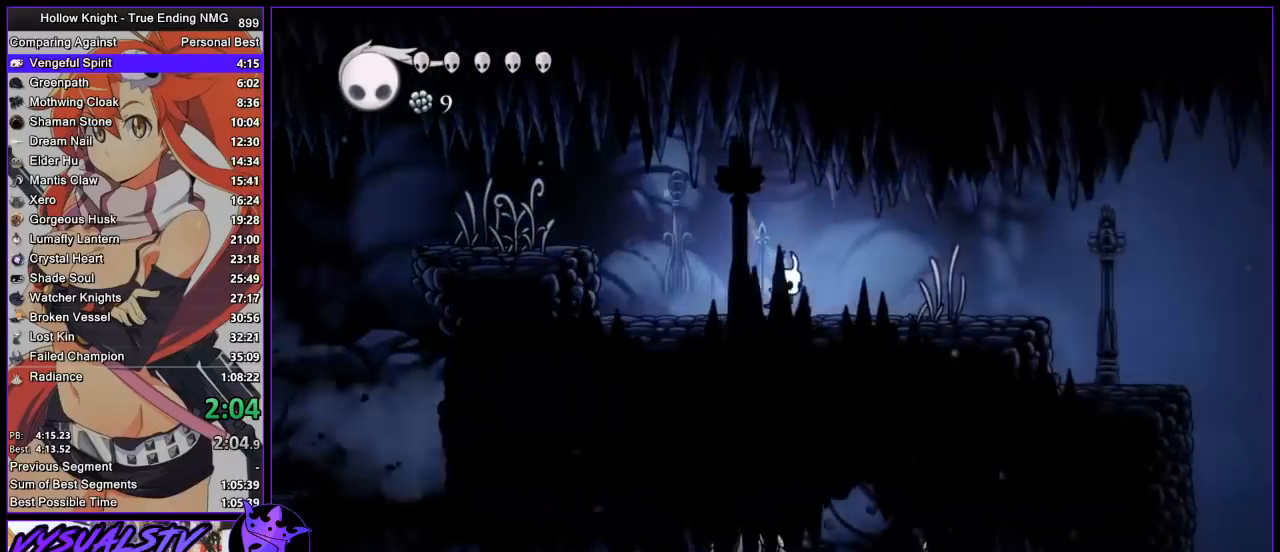
{"buttons": [], "left_stick": "right", "right_stick": "center", "events": [[200, "SQUARE", "down"], [300, "SQUARE", "up"]]}
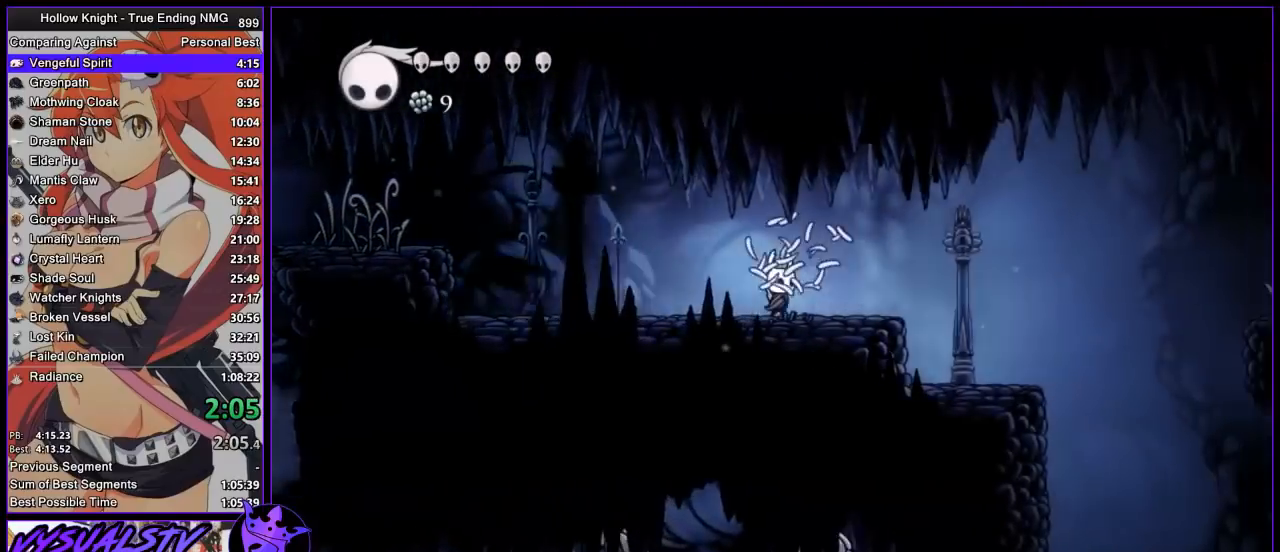
{"buttons": [], "left_stick": "right", "right_stick": "center", "events": []}
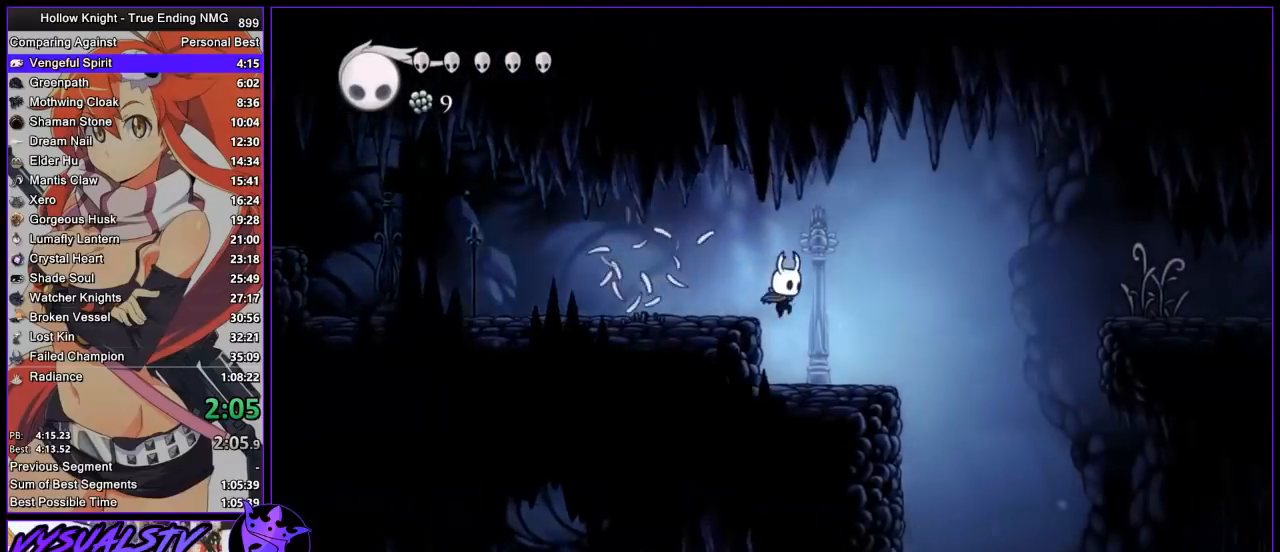
{"buttons": ["CROSS"], "left_stick": "right", "right_stick": "center", "events": [[367, "CROSS", "down"]]}
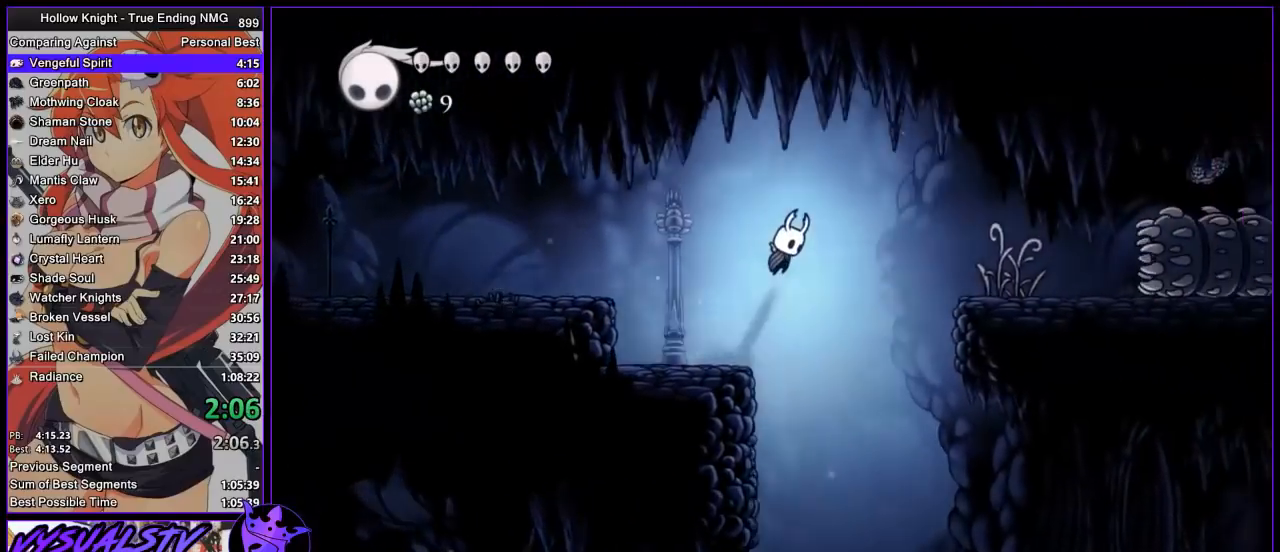
{"buttons": [], "left_stick": "right", "right_stick": "center", "events": [[67, "CROSS", "up"]]}
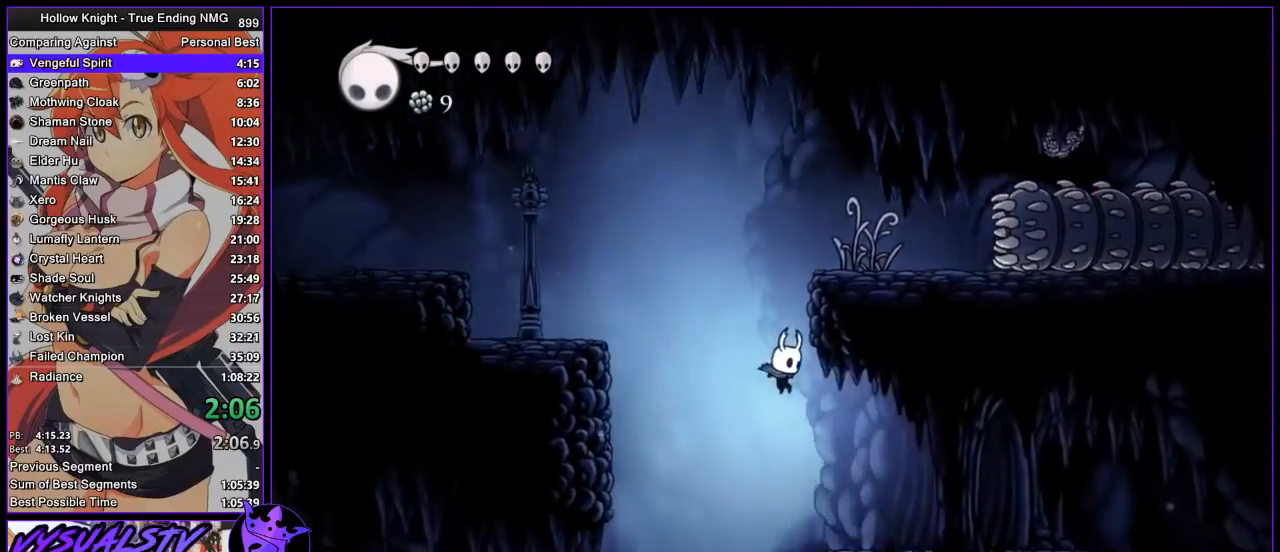
{"buttons": [], "left_stick": "right", "right_stick": "center", "events": []}
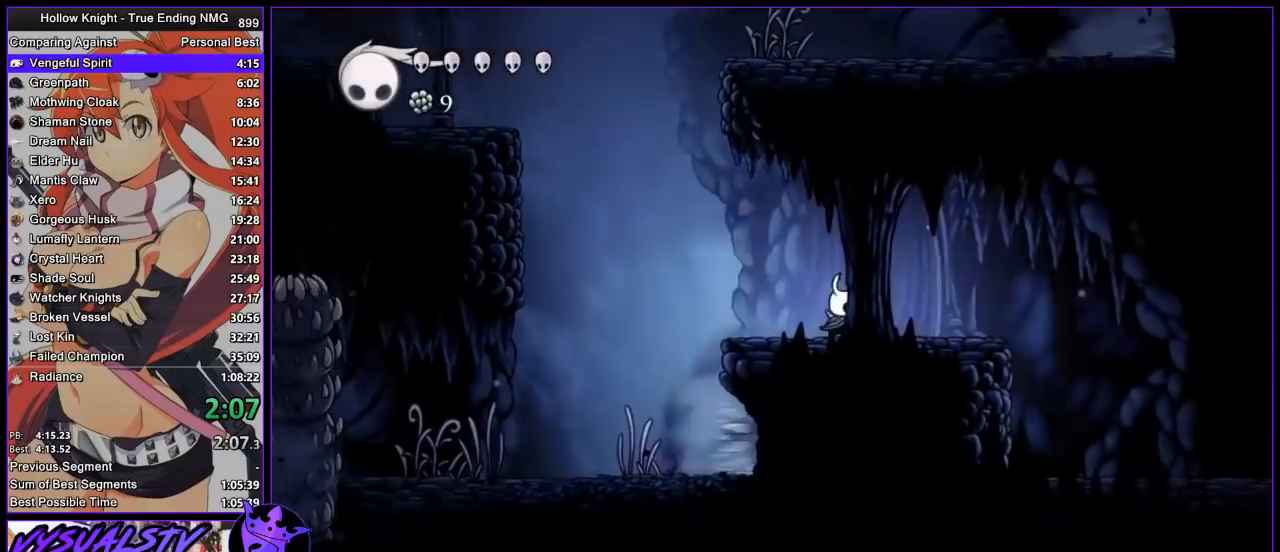
{"buttons": [], "left_stick": "right", "right_stick": "center", "events": []}
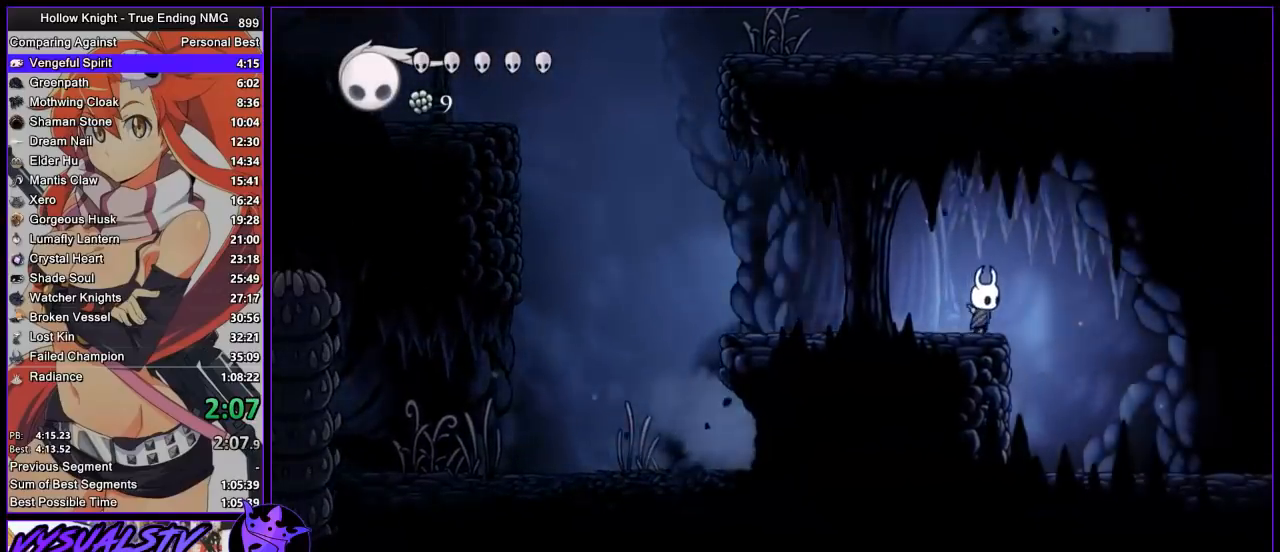
{"buttons": [], "left_stick": "right", "right_stick": "center", "events": []}
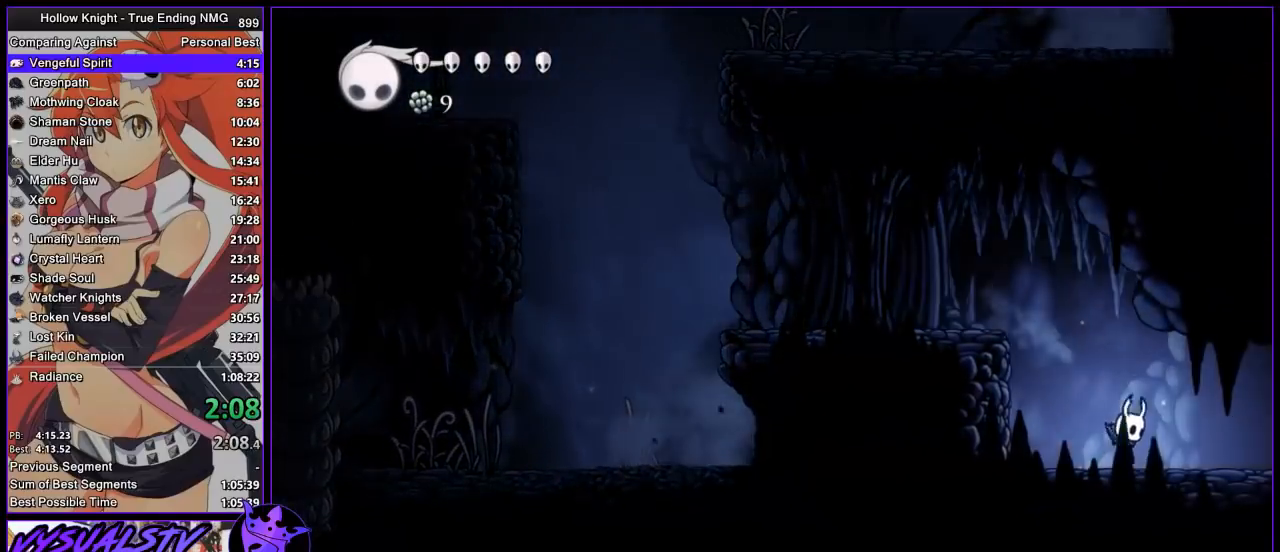
{"buttons": [], "left_stick": "right", "right_stick": "center", "events": []}
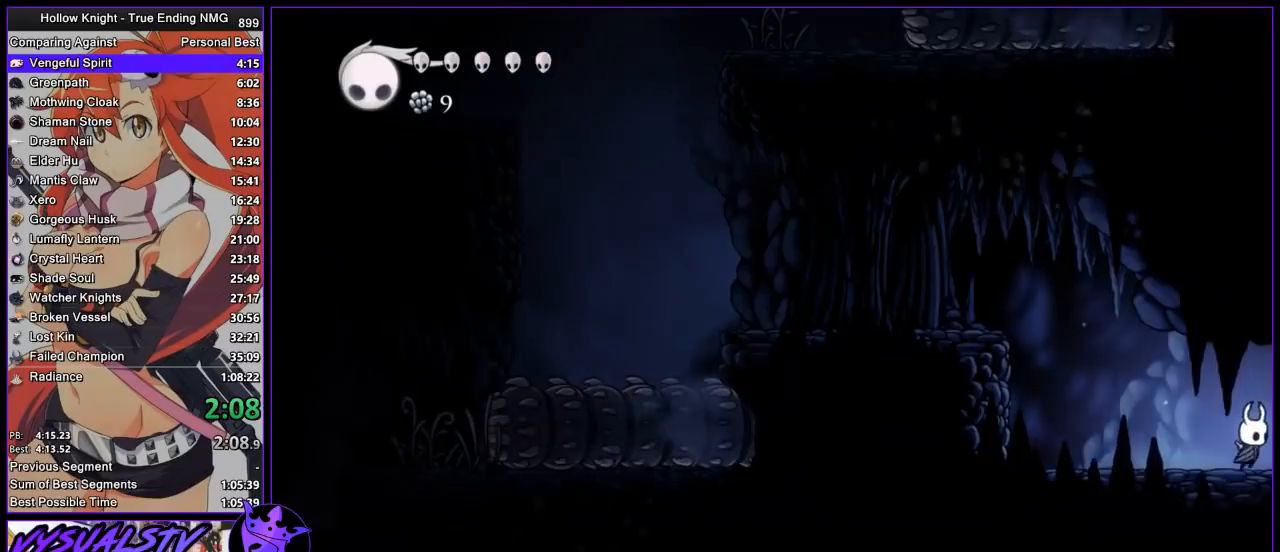
{"buttons": [], "left_stick": "right", "right_stick": "center", "events": []}
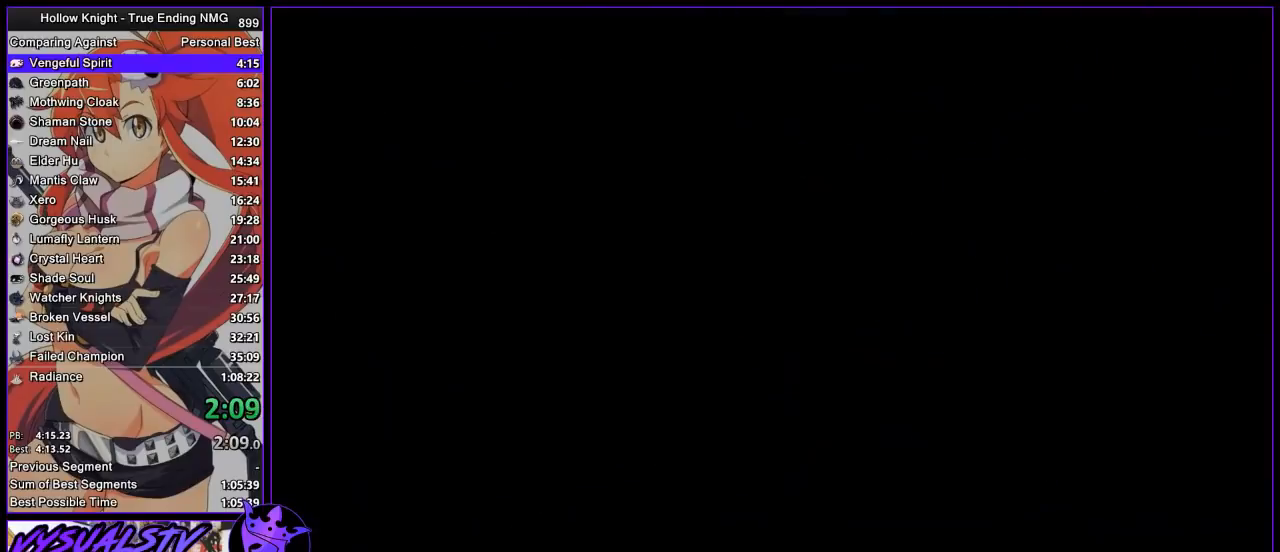
{"buttons": [], "left_stick": "right", "right_stick": "center", "events": []}
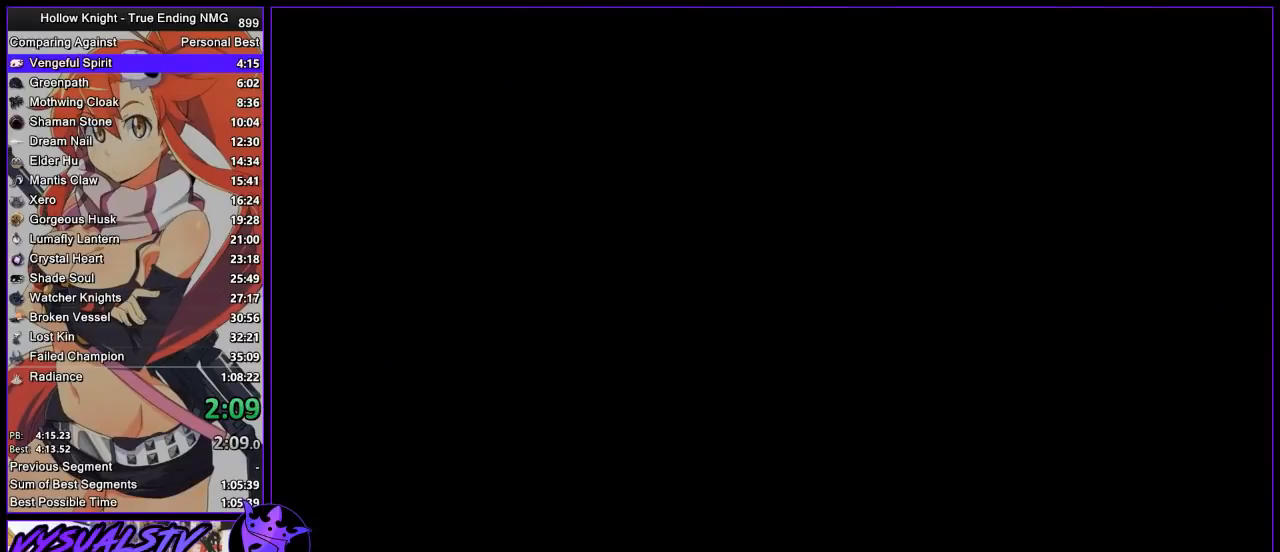
{"buttons": [], "left_stick": "right", "right_stick": "center", "events": []}